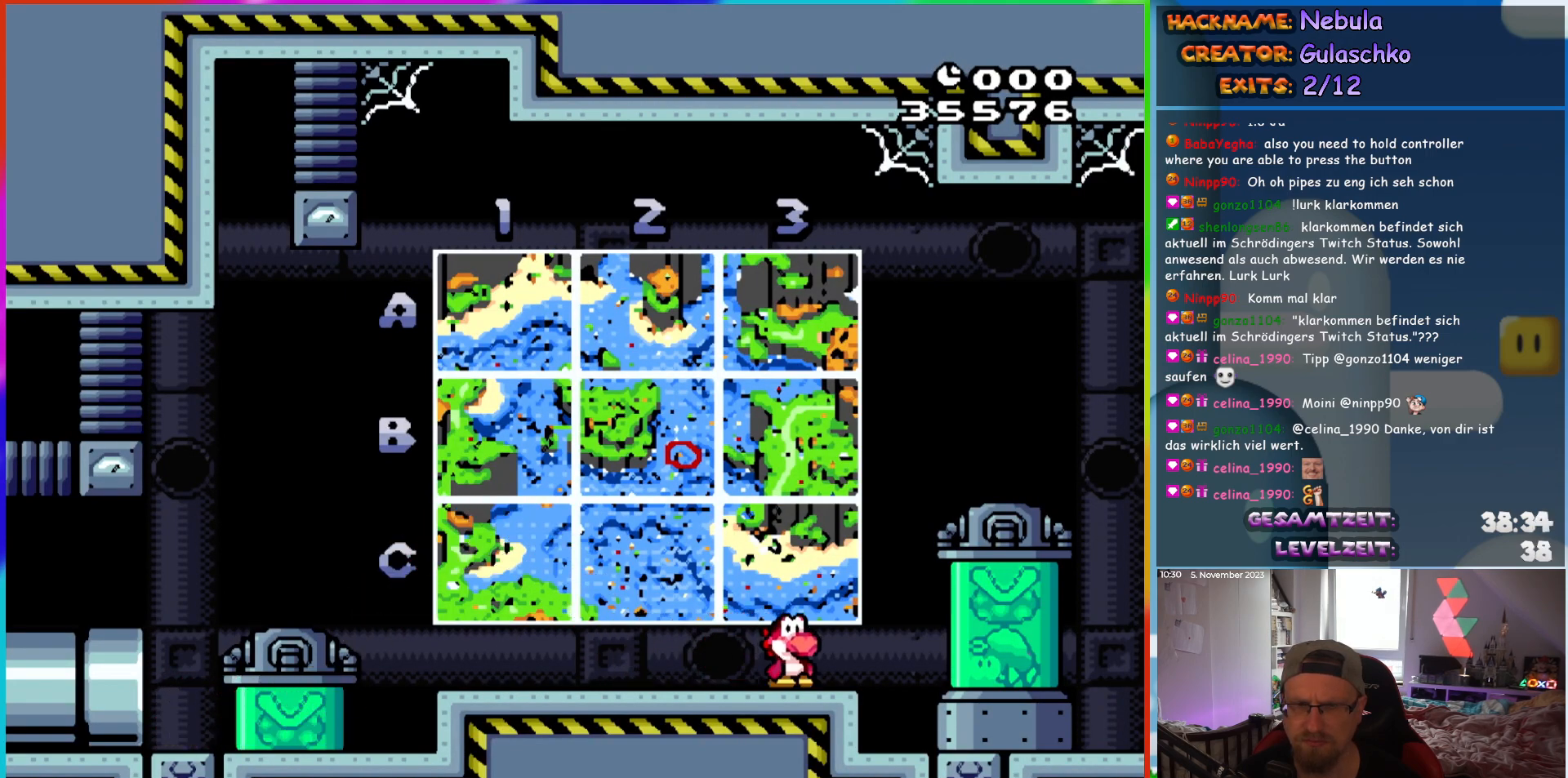
Gameplay with a controller (Nintendo layout); each line is a JSON object with the inputs held at the frame after it. "events" lists button and stick changes between this image and that frame as [ms after this image, input, new state], when the widget could be followed in between. Not read: L1 L3 R3.
{"buttons": ["Y"], "events": []}
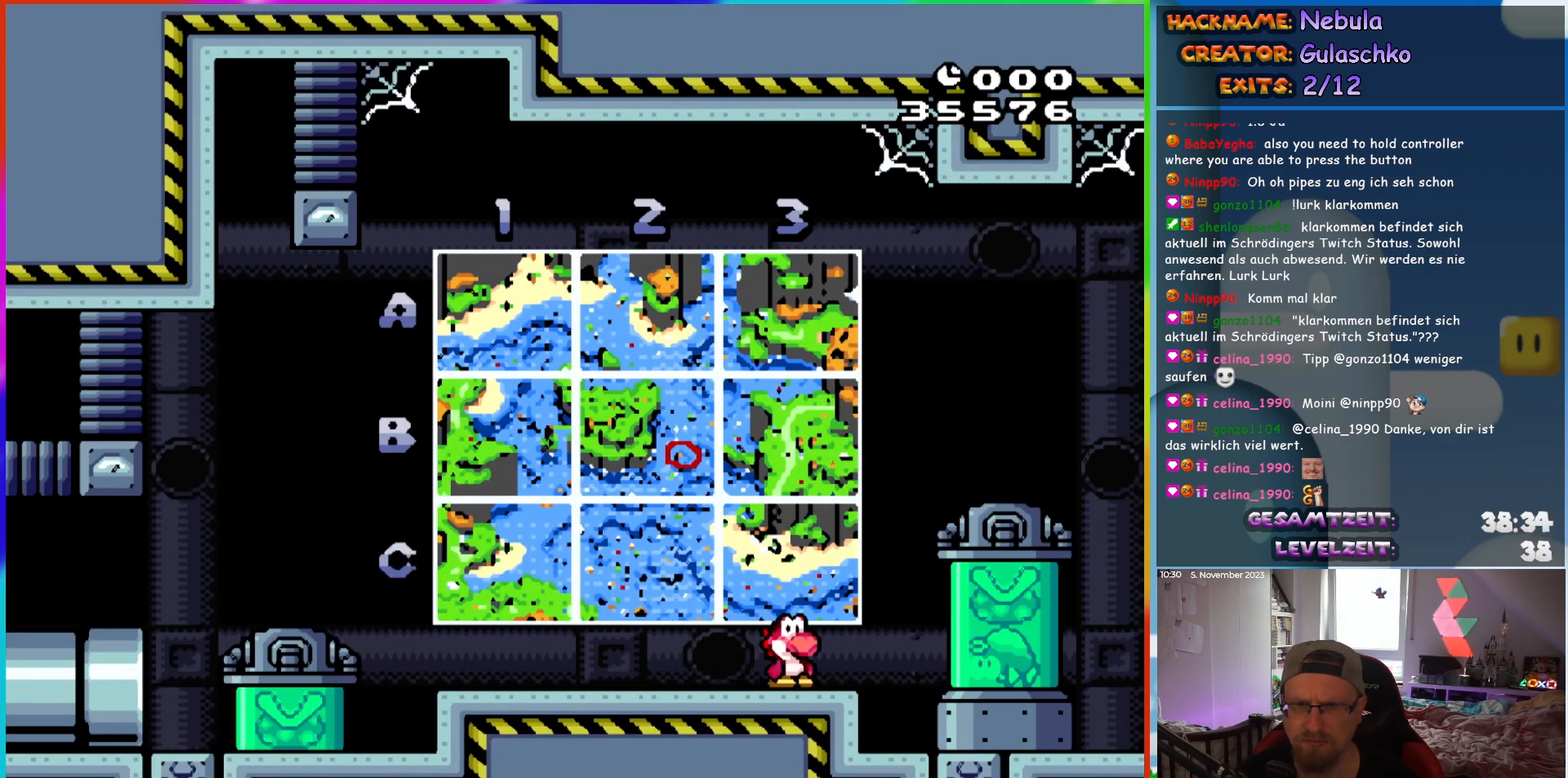
{"buttons": ["Y"], "events": []}
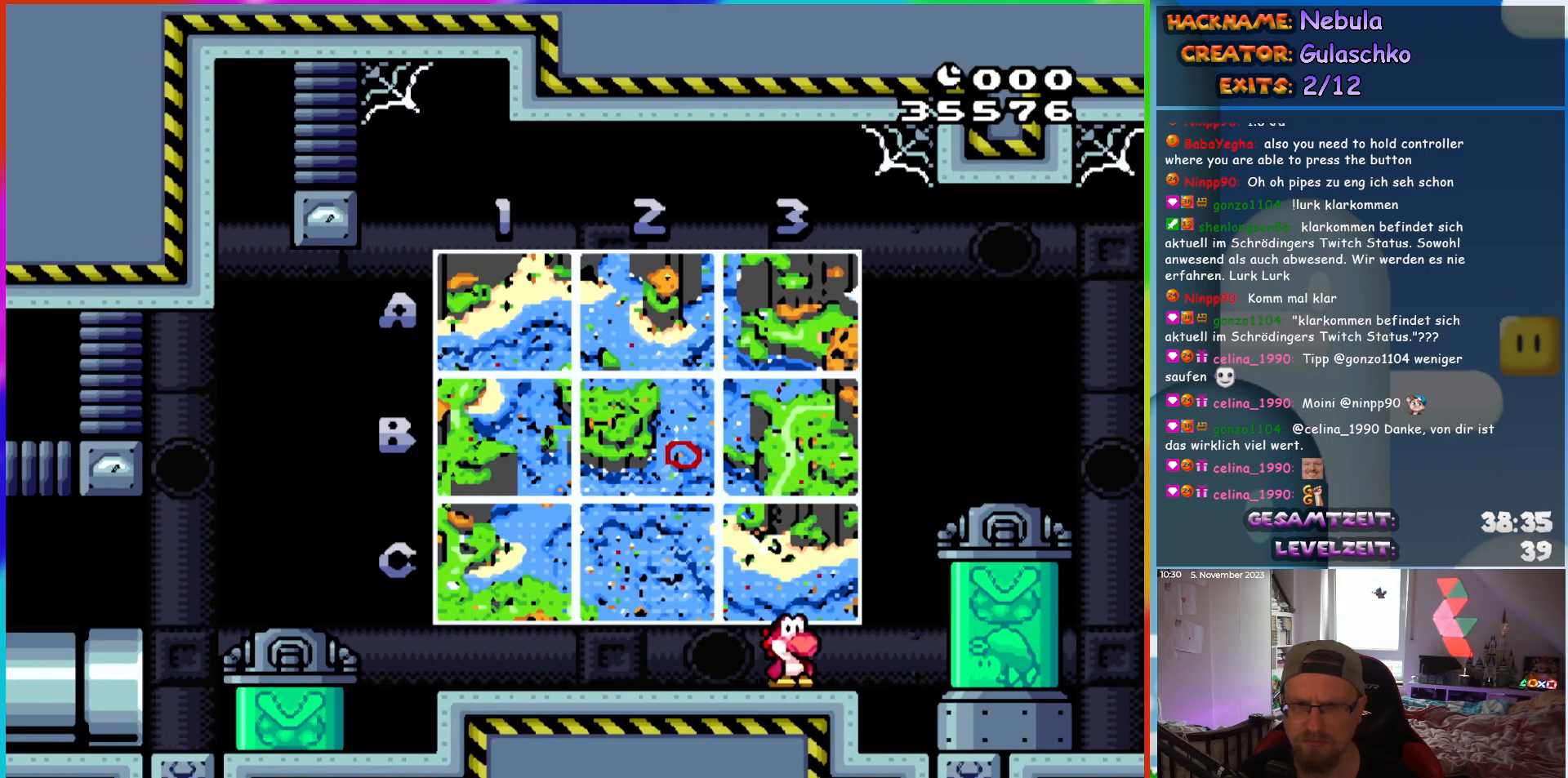
{"buttons": ["Y"], "events": []}
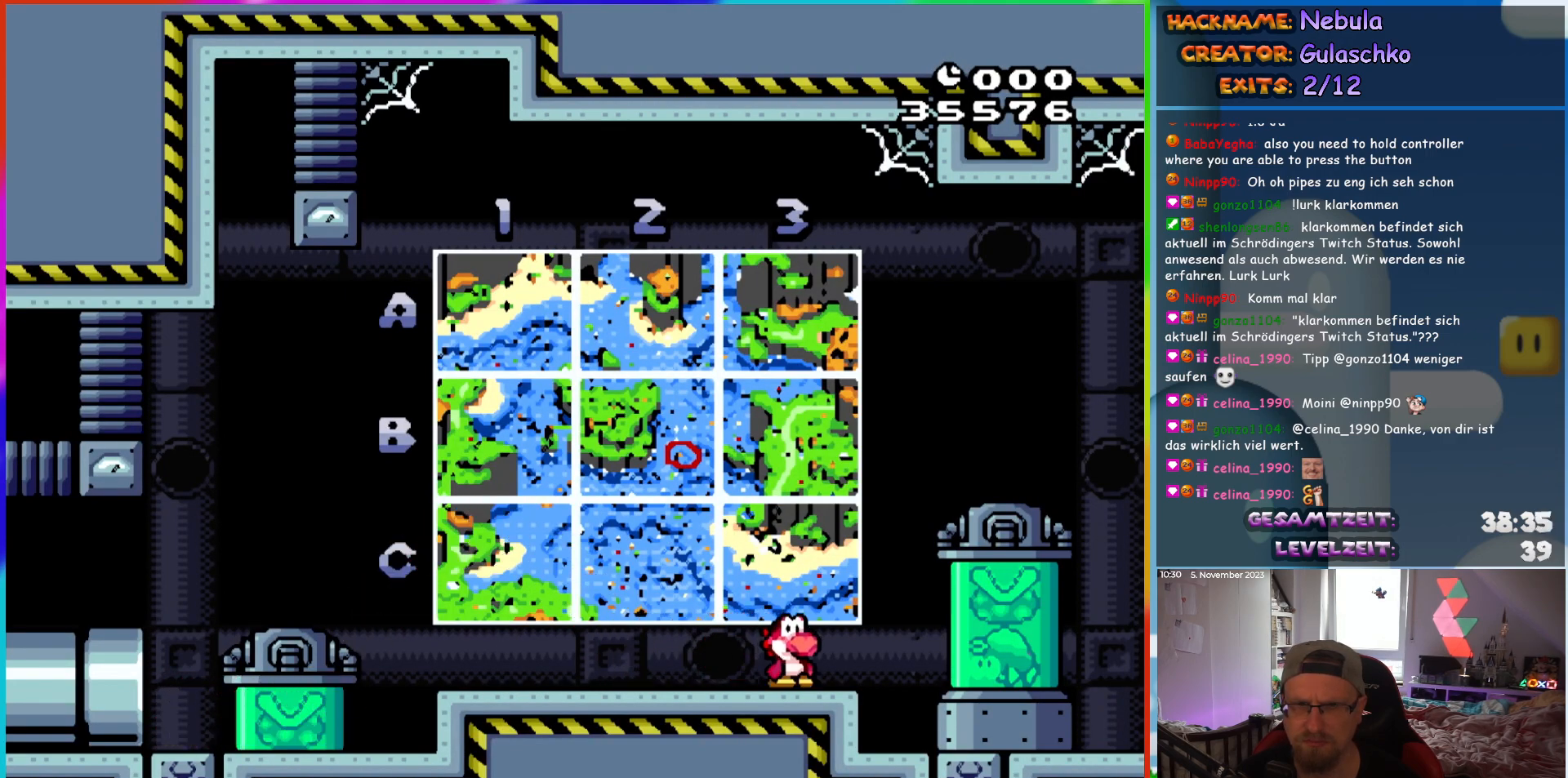
{"buttons": ["Y"], "events": []}
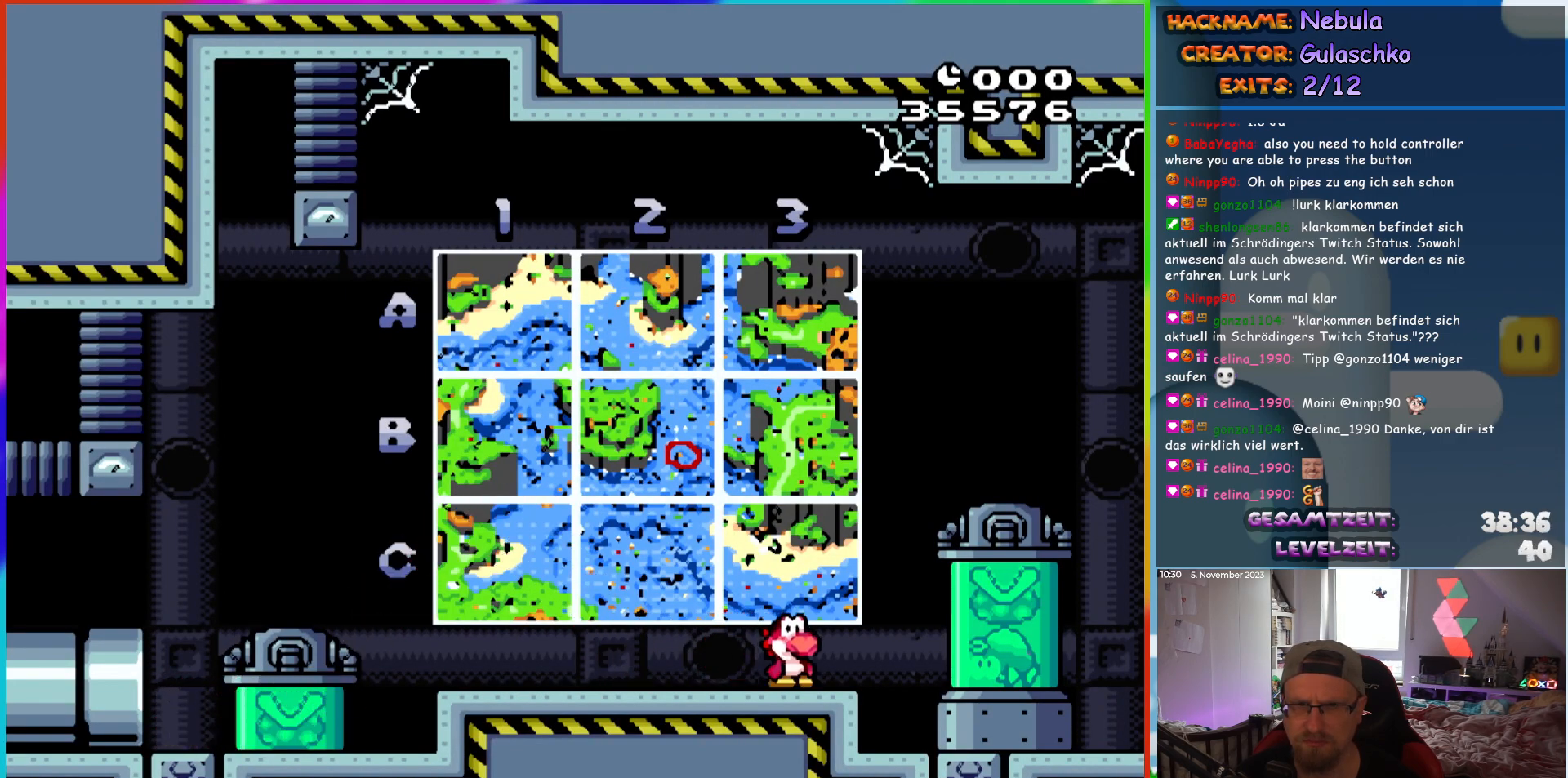
{"buttons": ["Y"], "events": []}
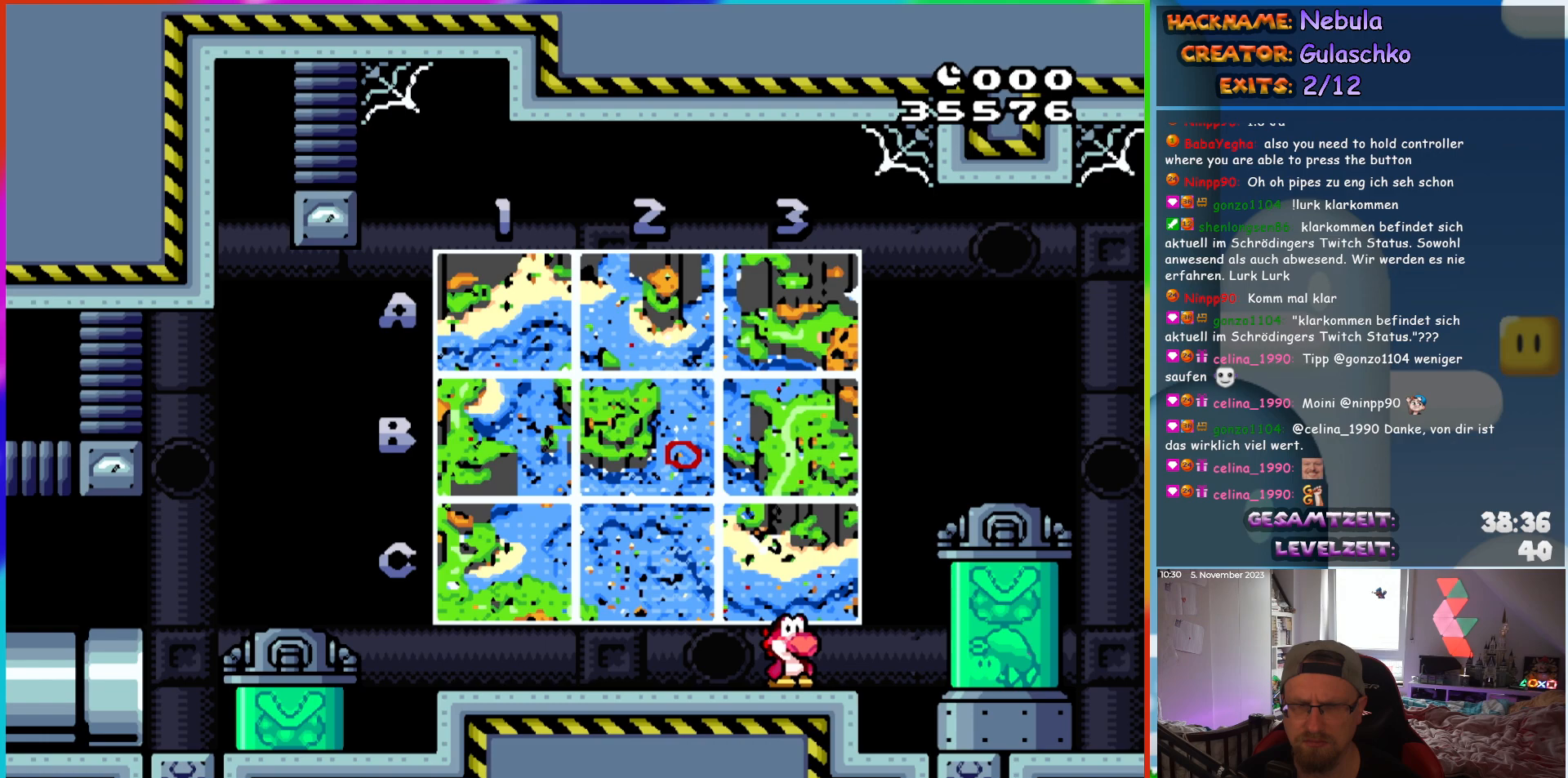
{"buttons": ["Y"], "events": []}
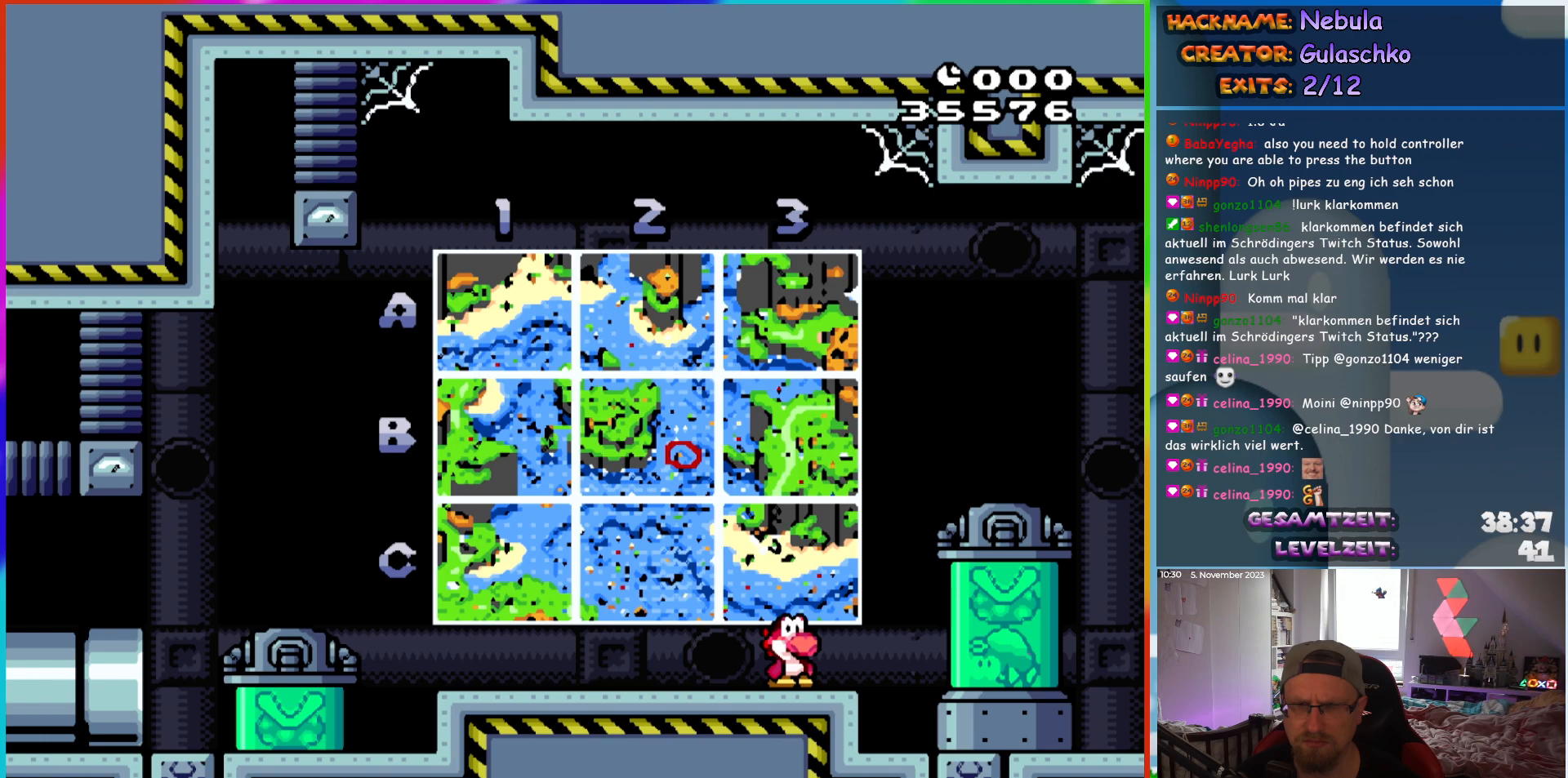
{"buttons": ["Y", "DPAD_RIGHT"], "events": [[267, "DPAD_RIGHT", "down"], [283, "B", "down"], [483, "B", "up"]]}
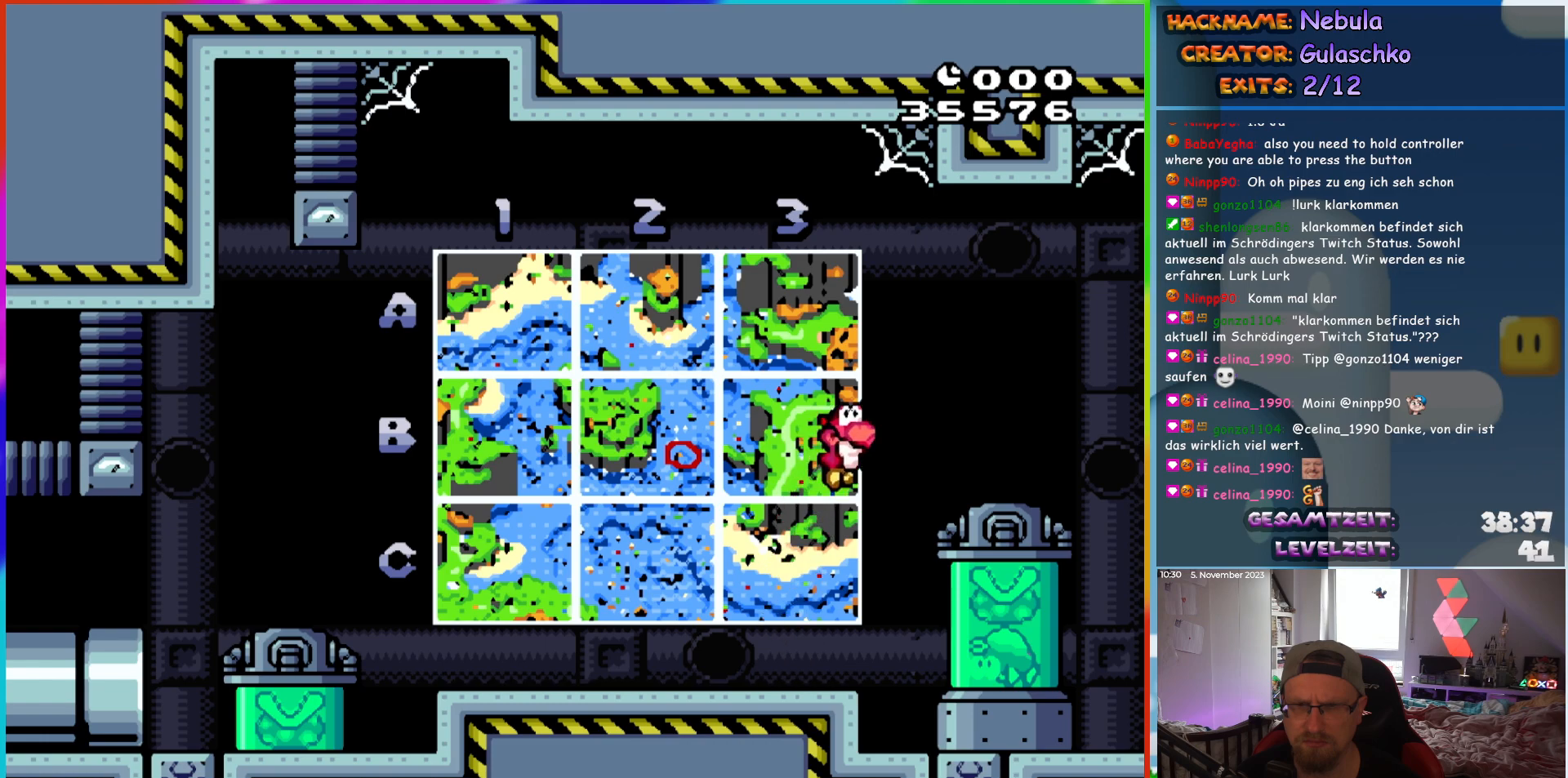
{"buttons": ["Y", "DPAD_RIGHT"], "events": []}
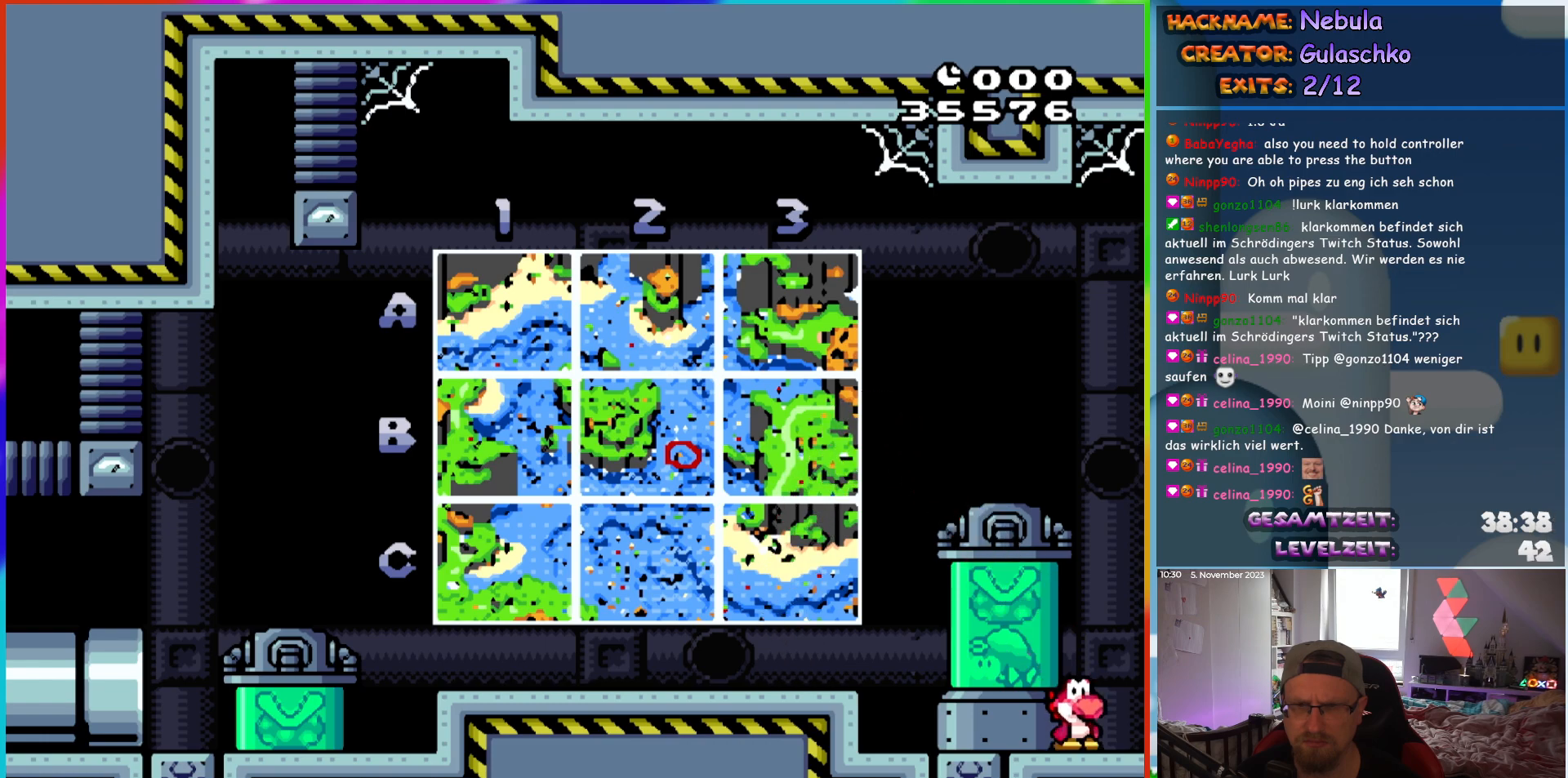
{"buttons": ["Y"], "events": [[367, "DPAD_RIGHT", "up"]]}
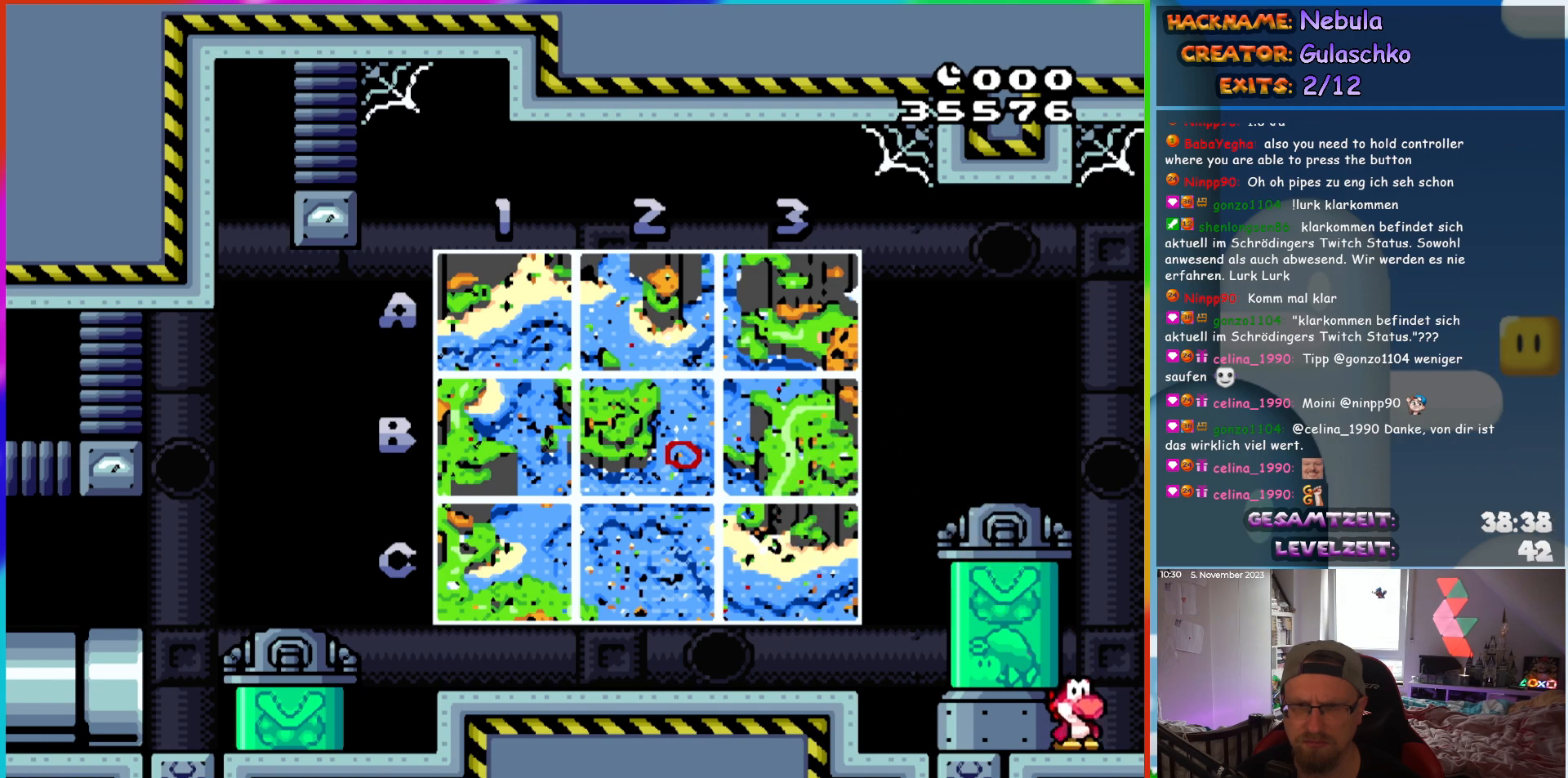
{"buttons": ["Y"], "events": []}
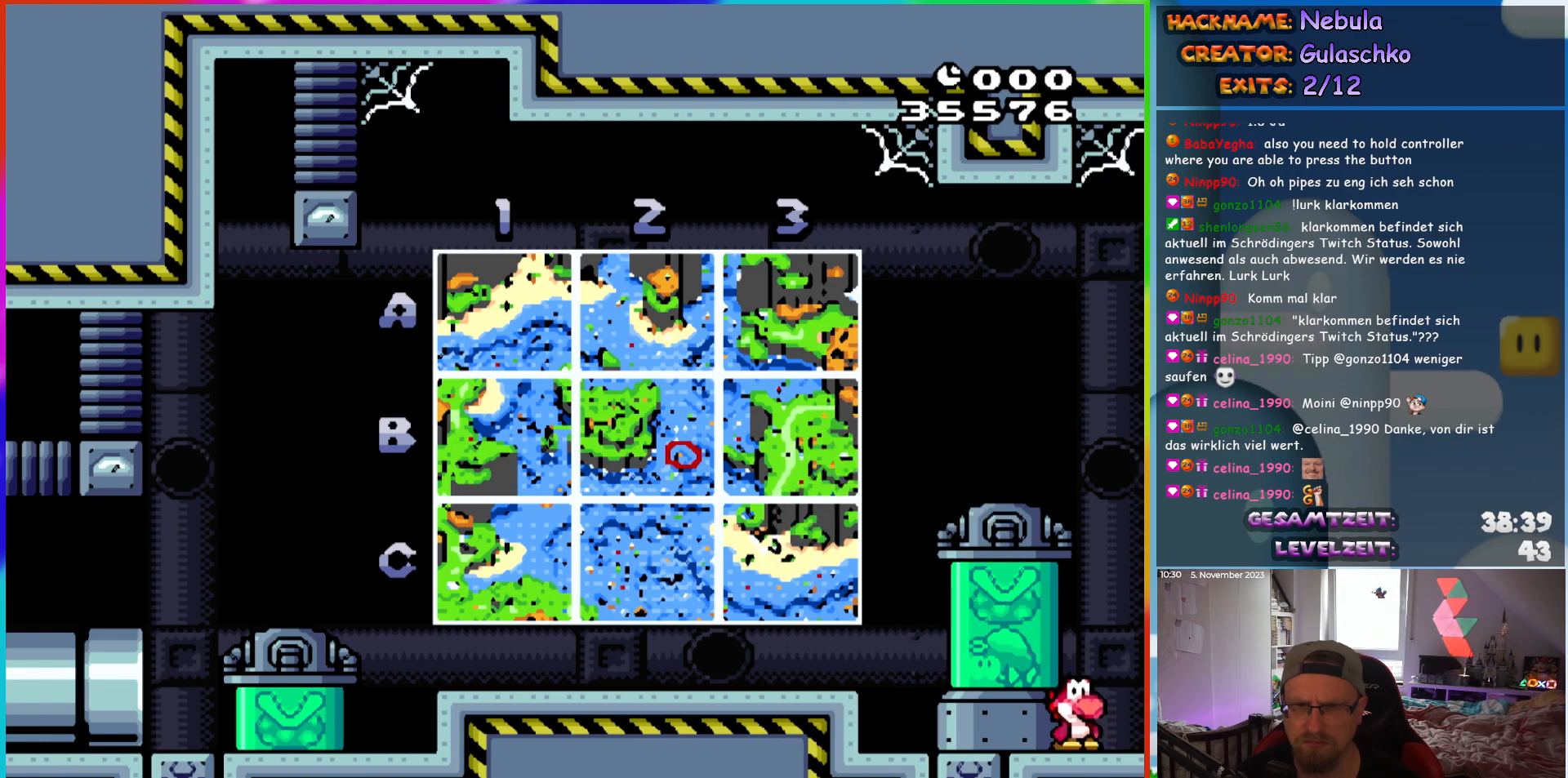
{"buttons": [], "events": [[250, "Y", "up"]]}
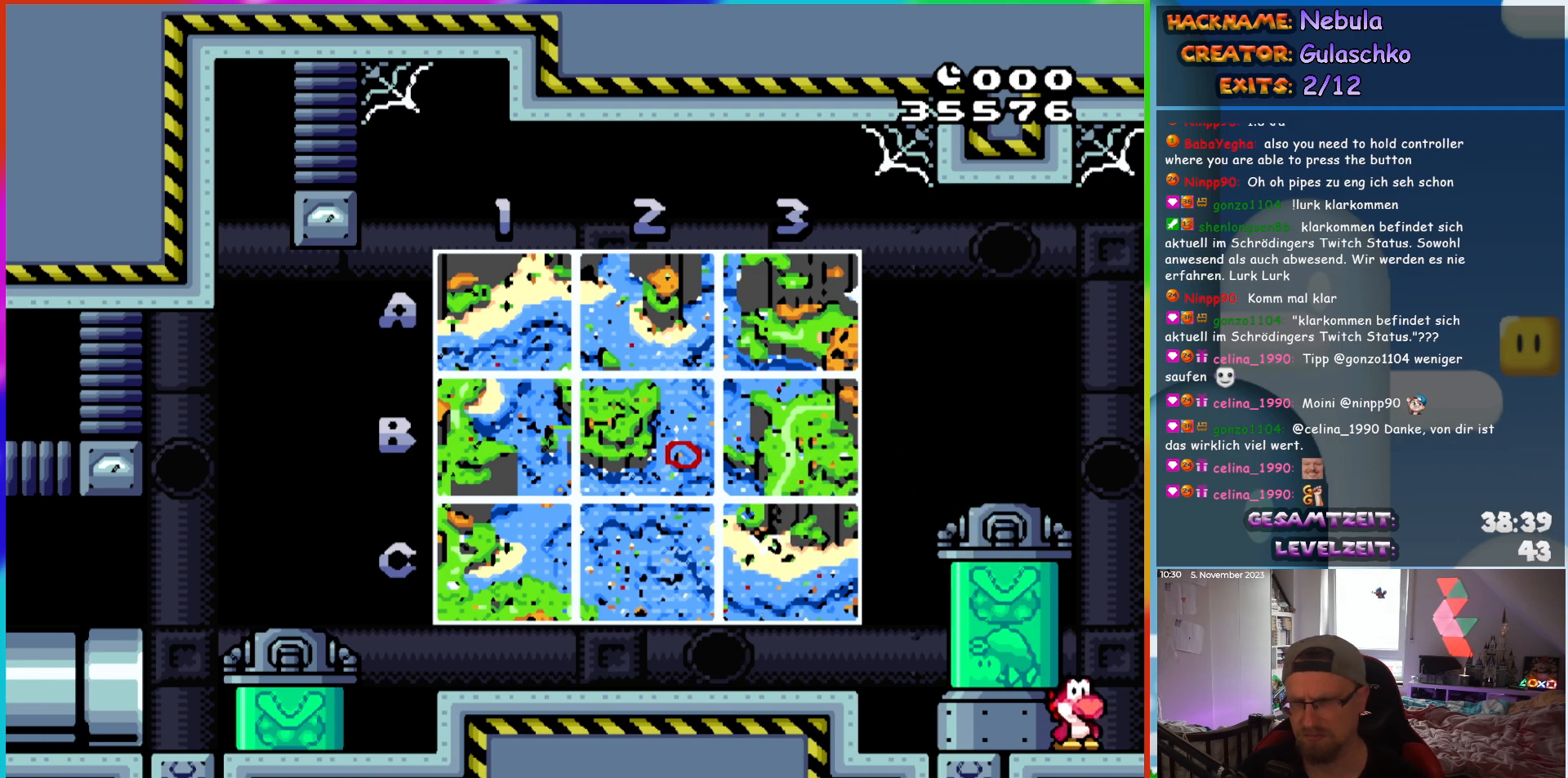
{"buttons": [], "events": []}
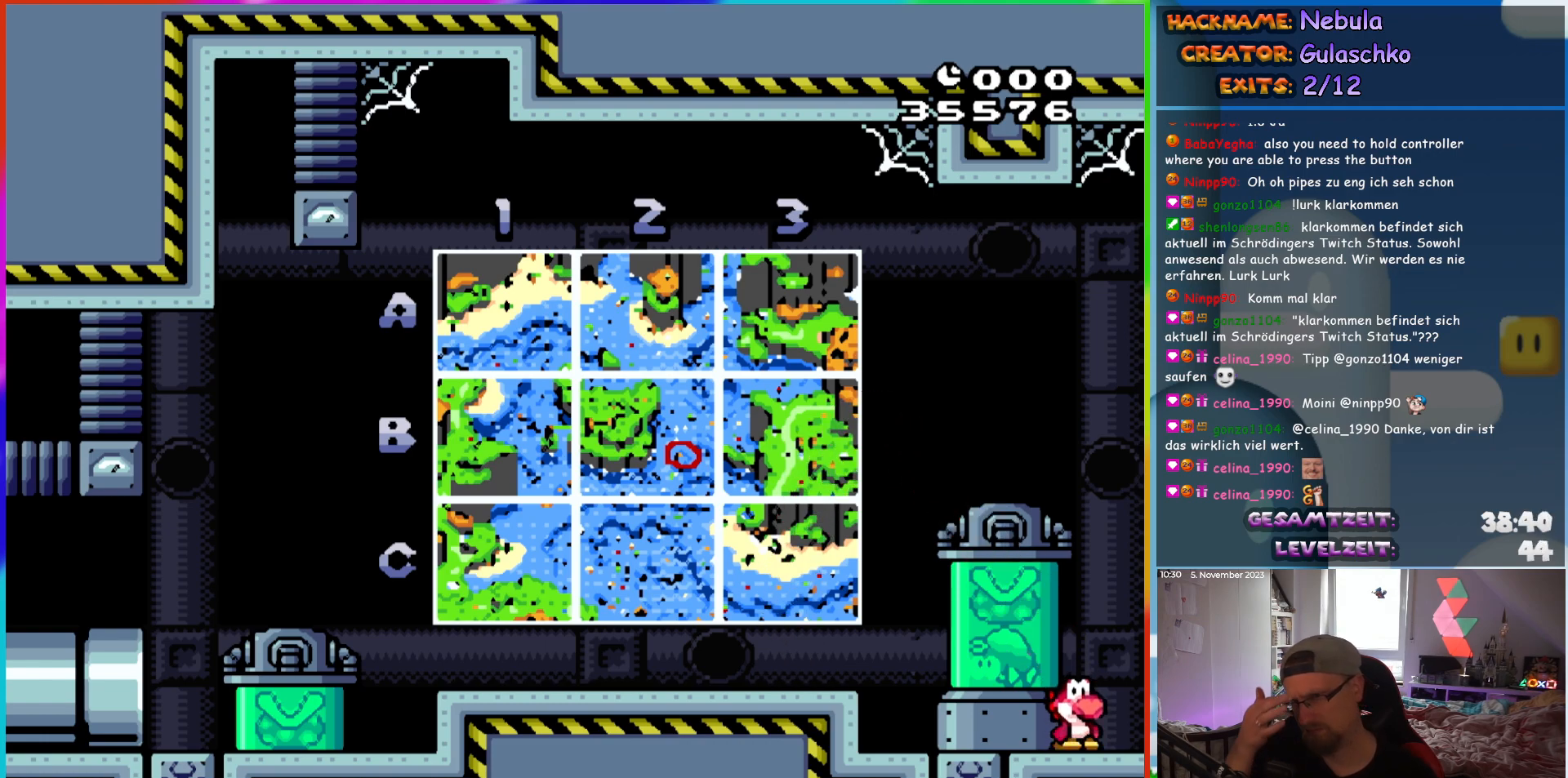
{"buttons": [], "events": []}
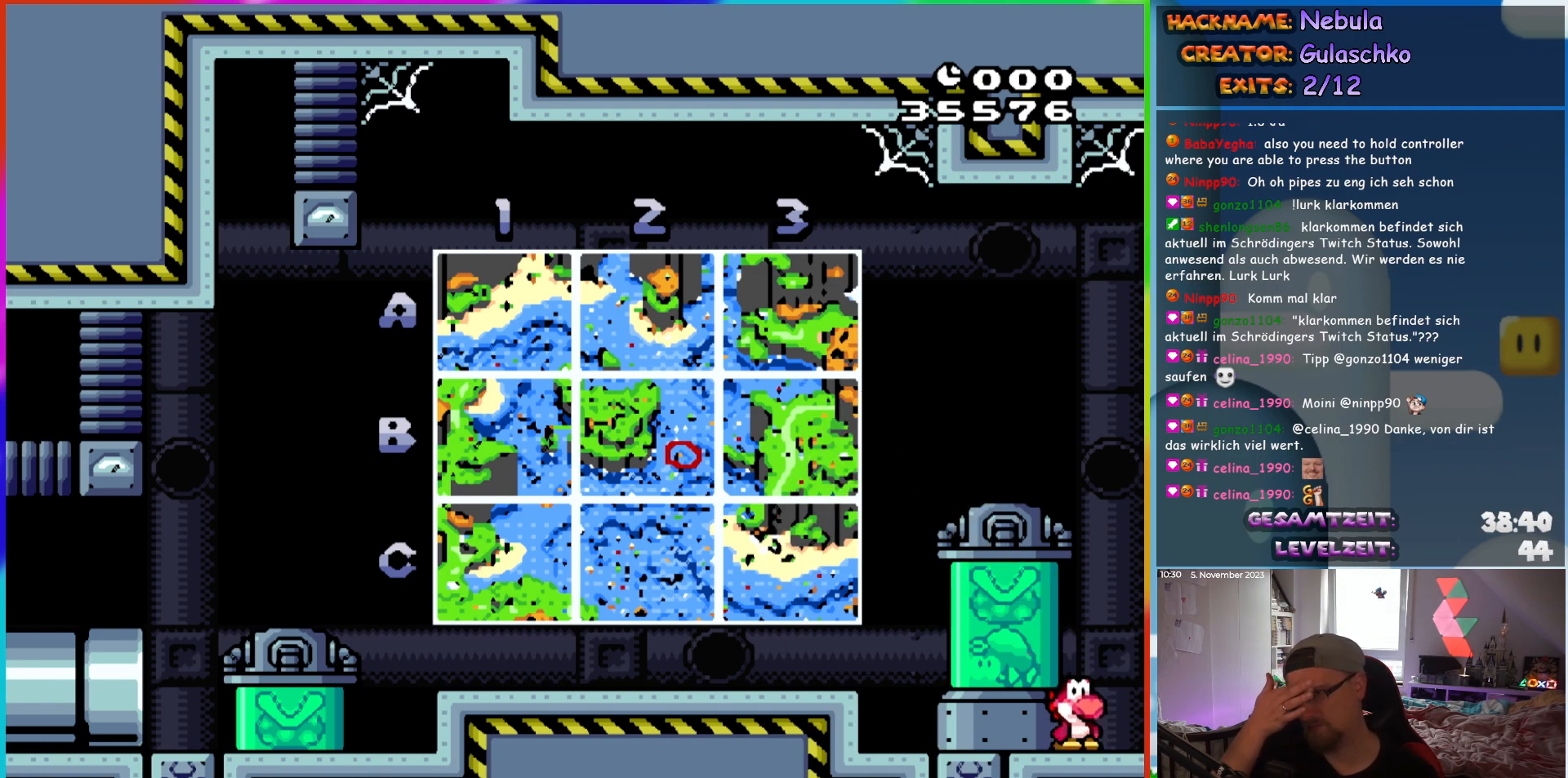
{"buttons": [], "events": []}
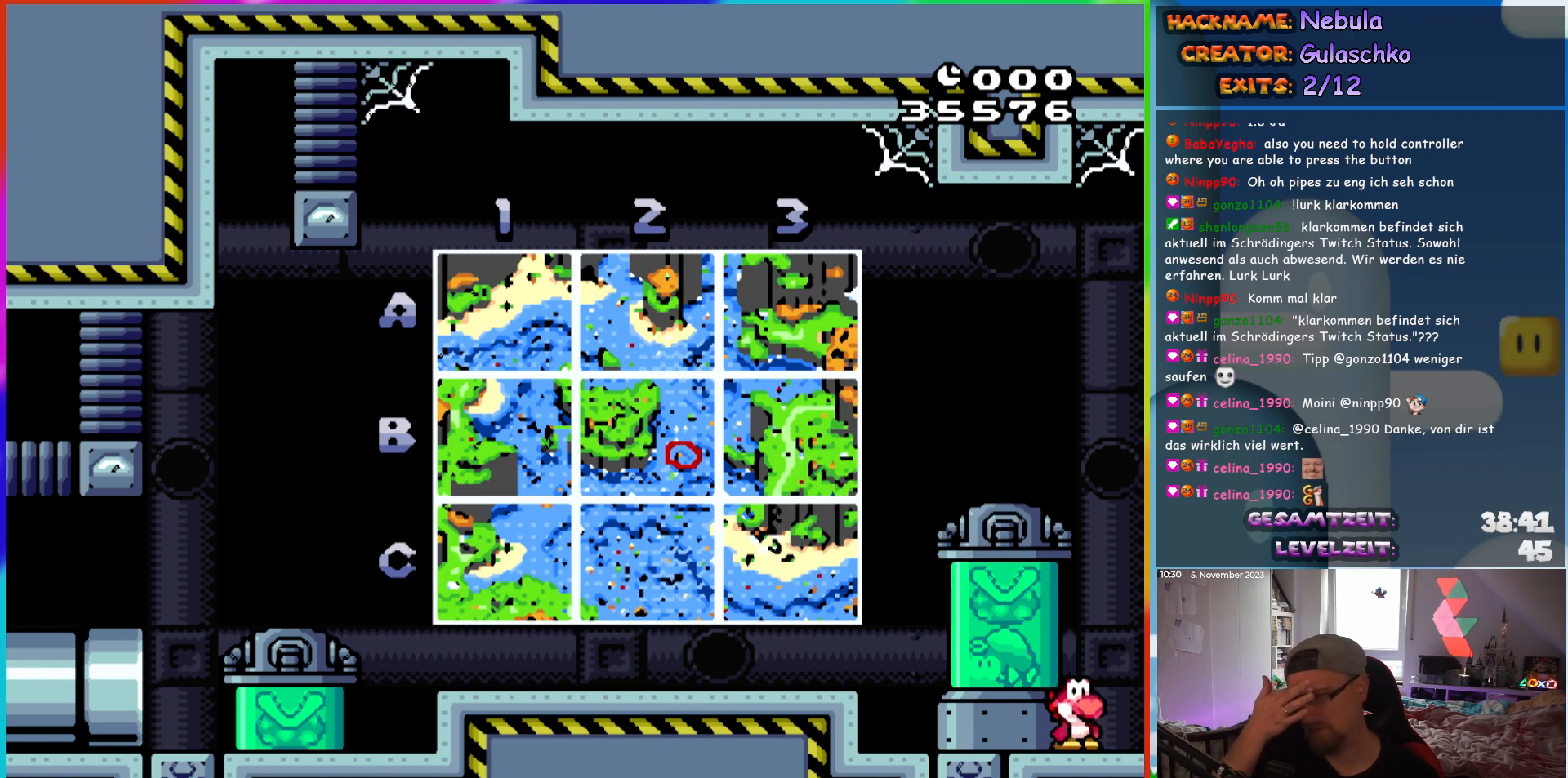
{"buttons": [], "events": []}
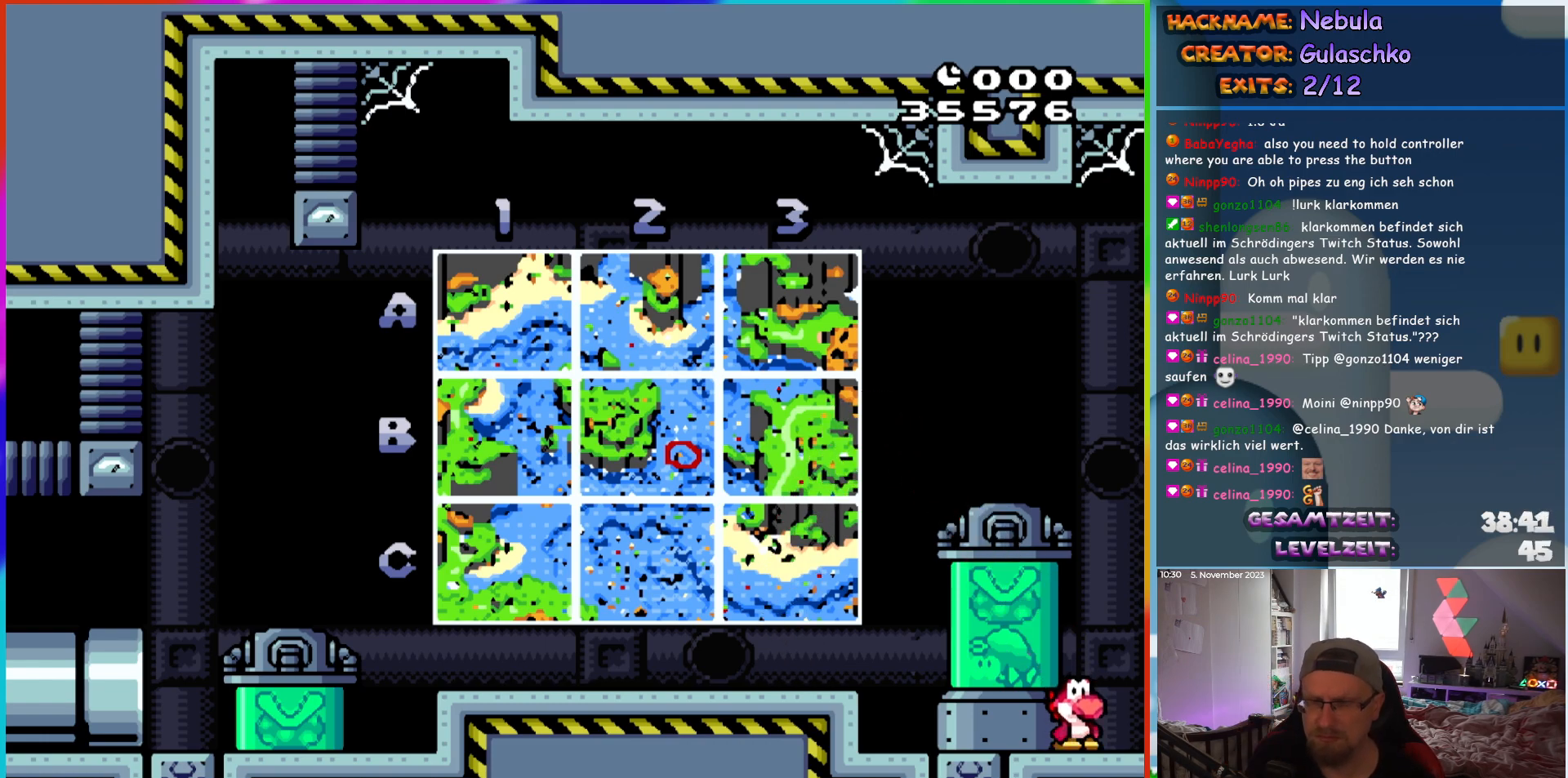
{"buttons": [], "events": []}
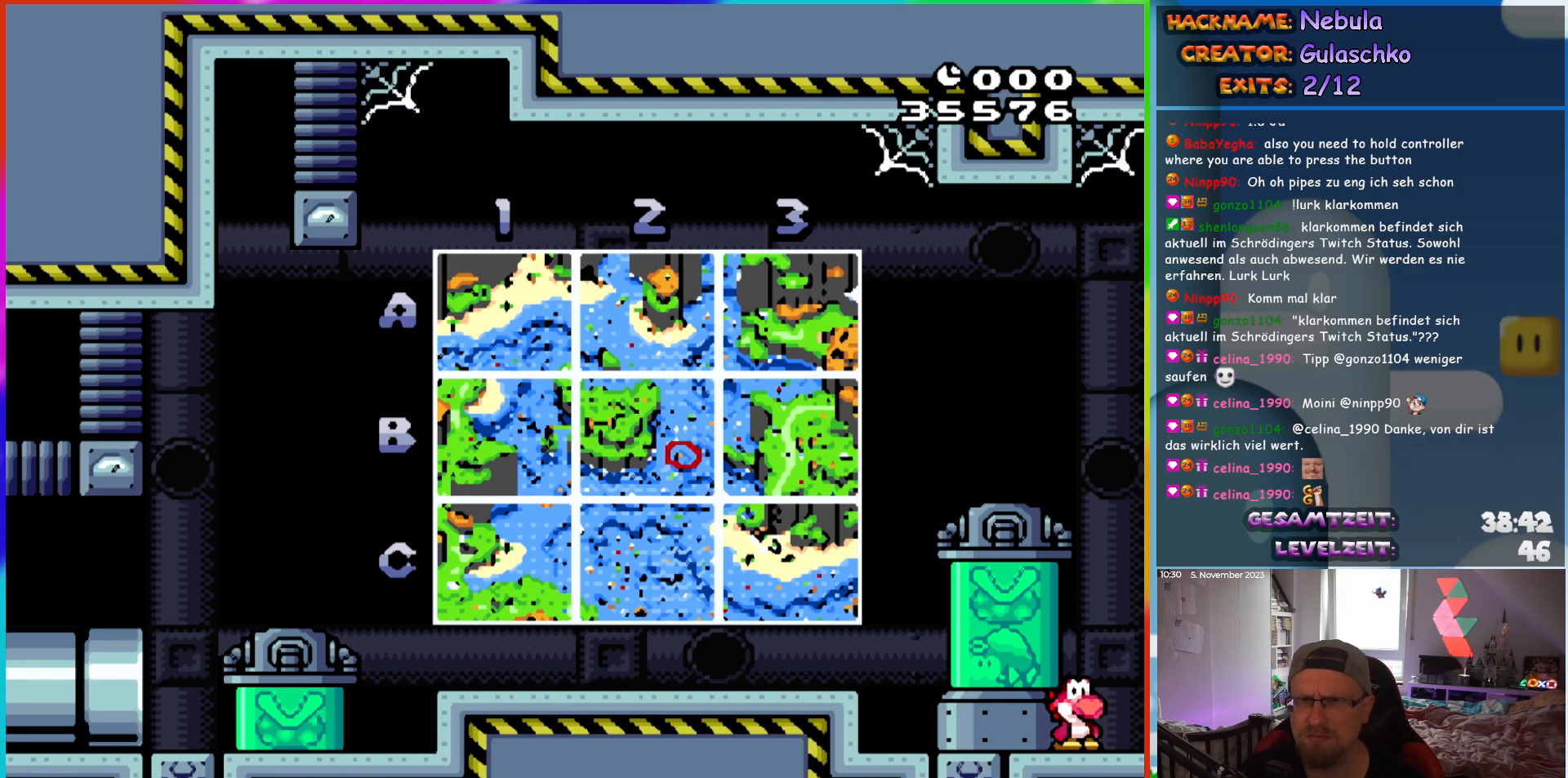
{"buttons": [], "events": []}
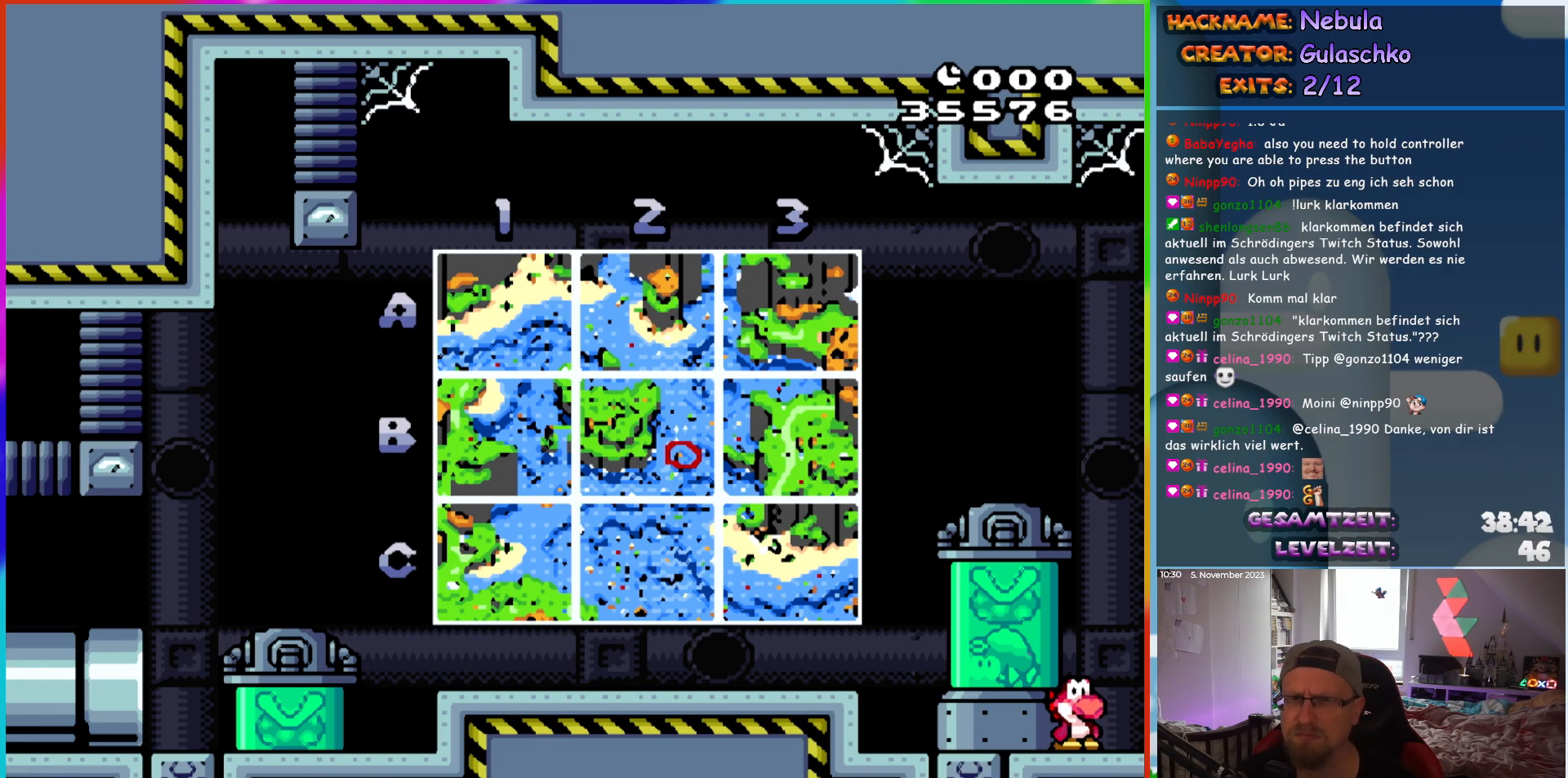
{"buttons": [], "events": []}
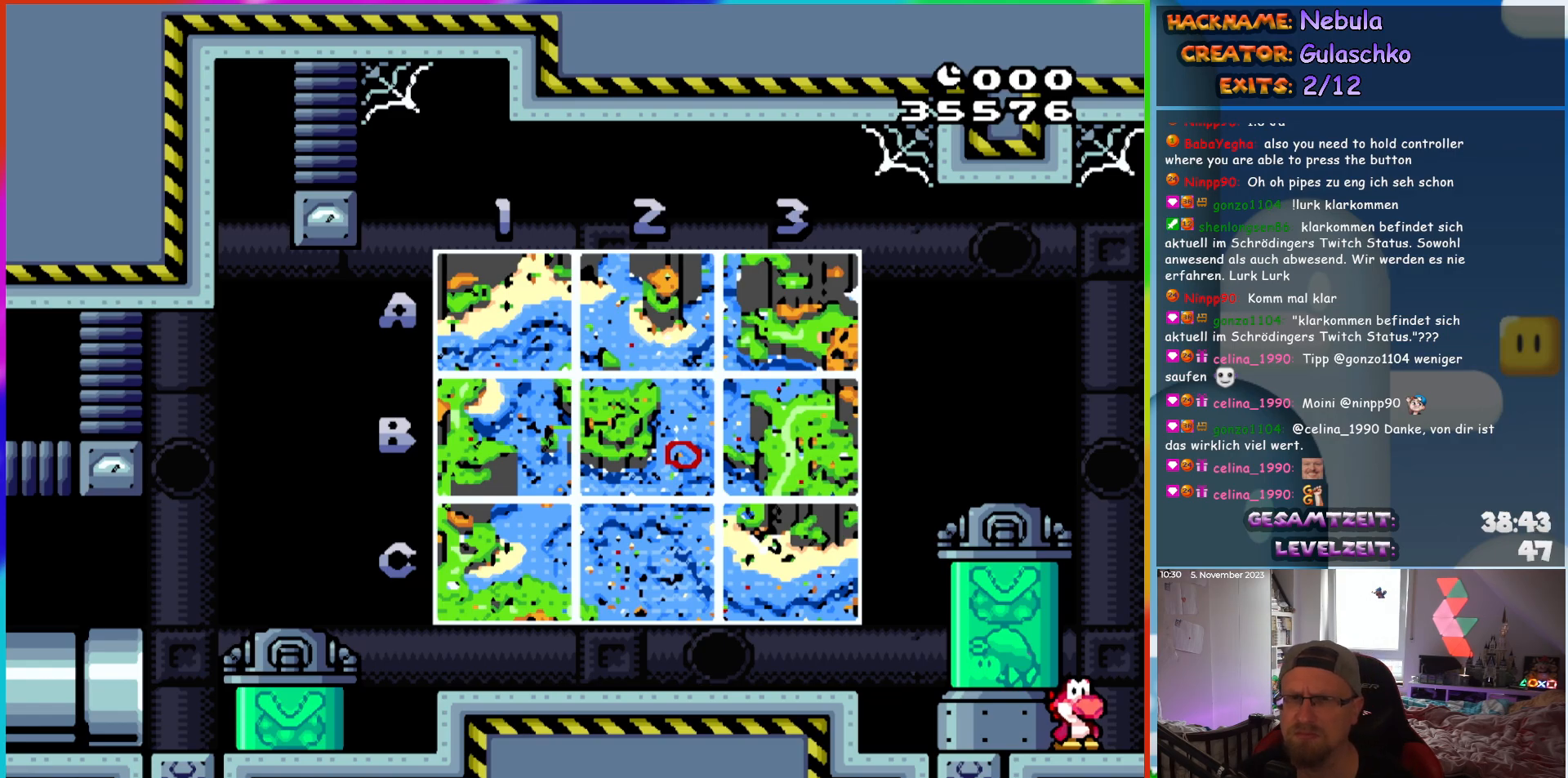
{"buttons": [], "events": [[67, "START", "down"], [217, "START", "up"], [250, "SELECT", "down"], [417, "SELECT", "up"]]}
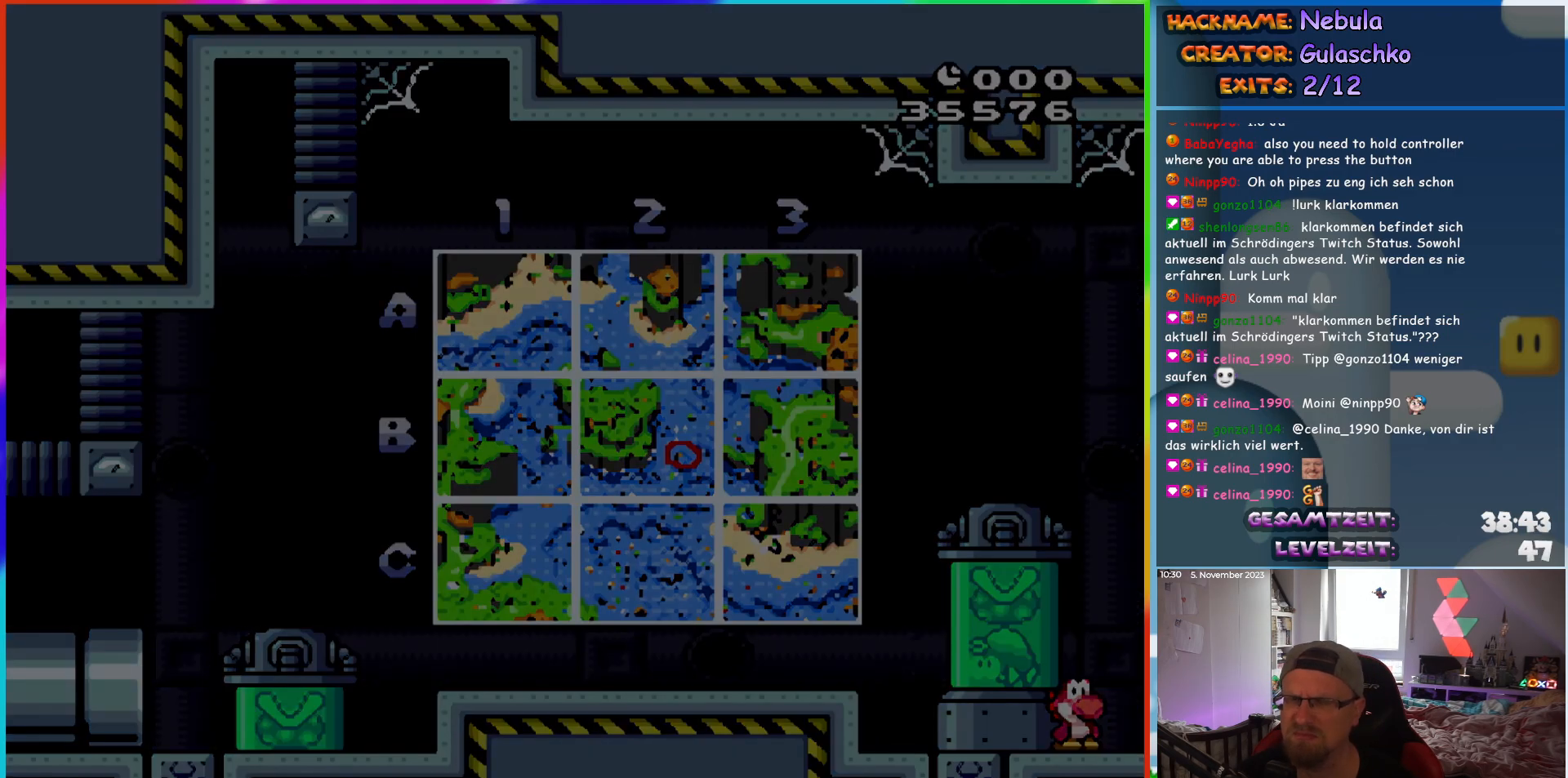
{"buttons": [], "events": []}
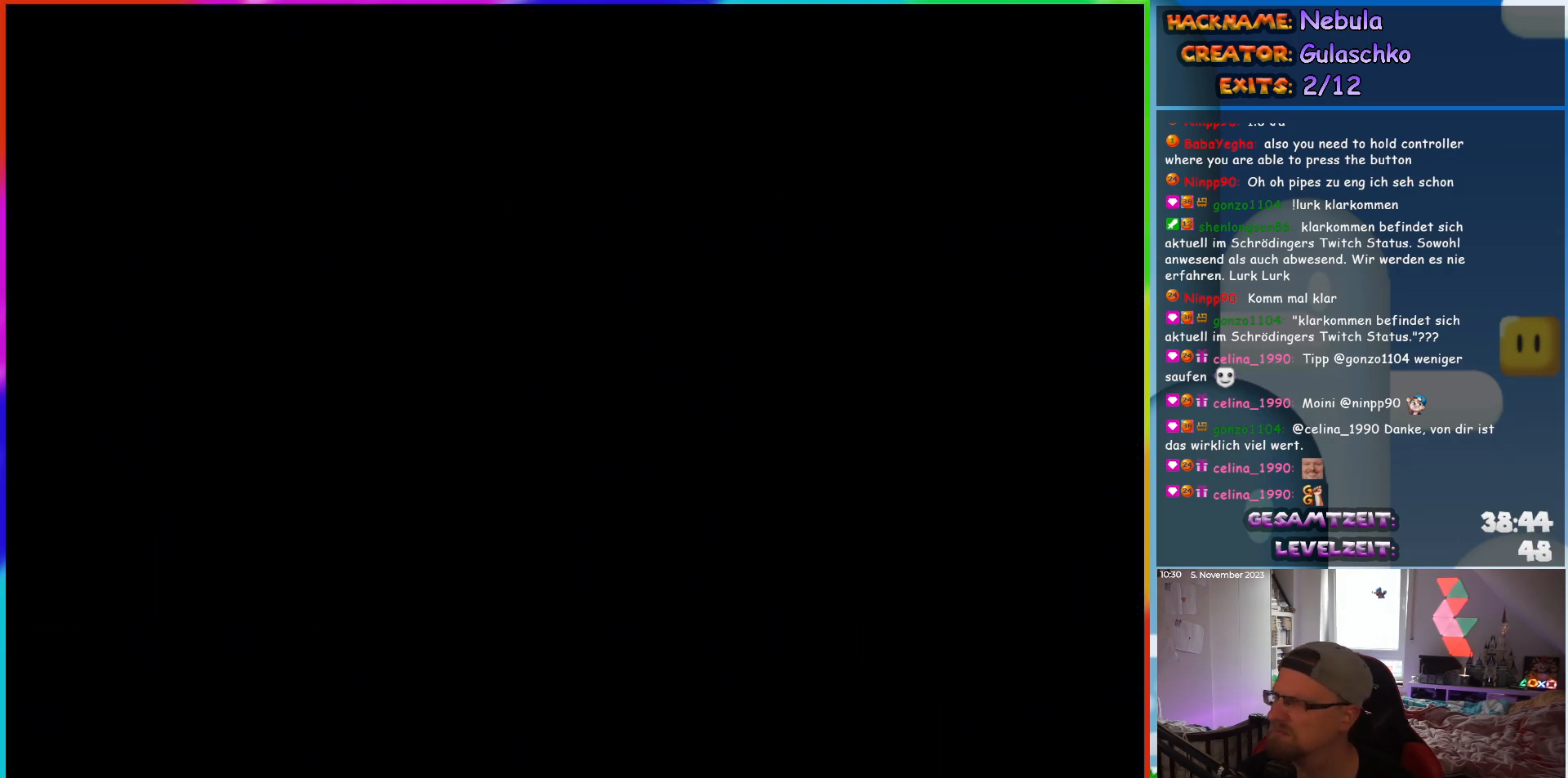
{"buttons": [], "events": []}
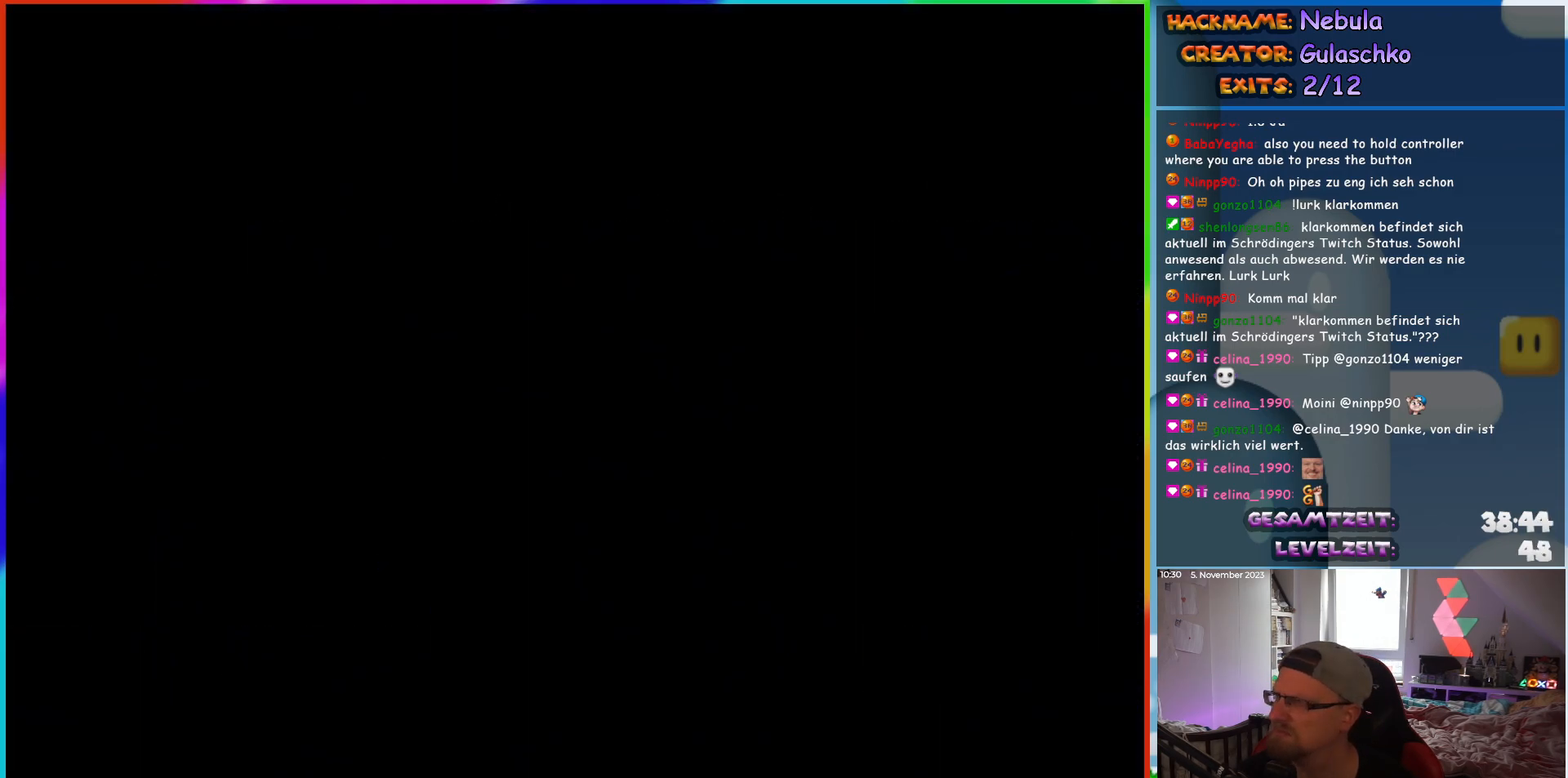
{"buttons": [], "events": []}
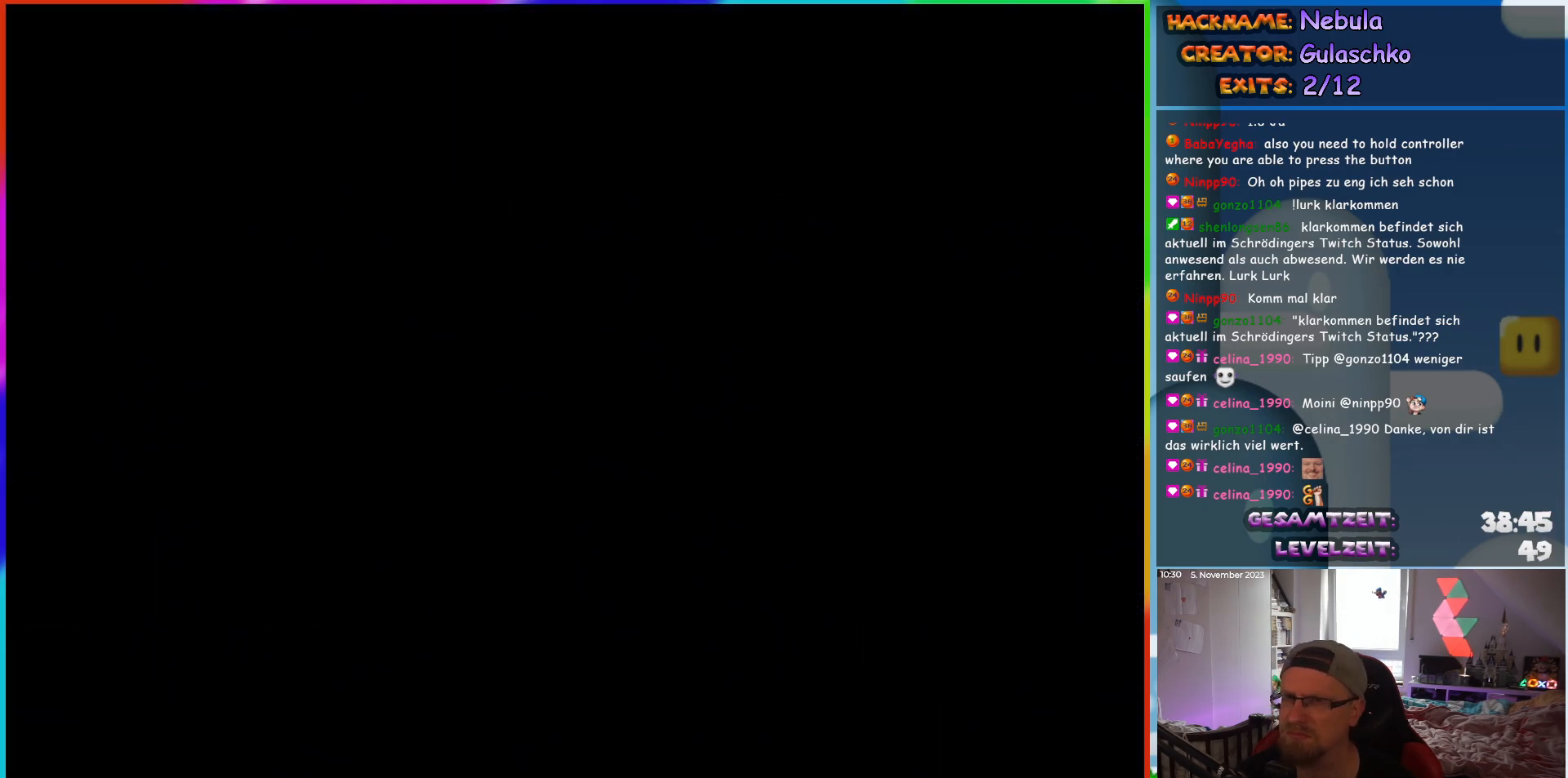
{"buttons": [], "events": []}
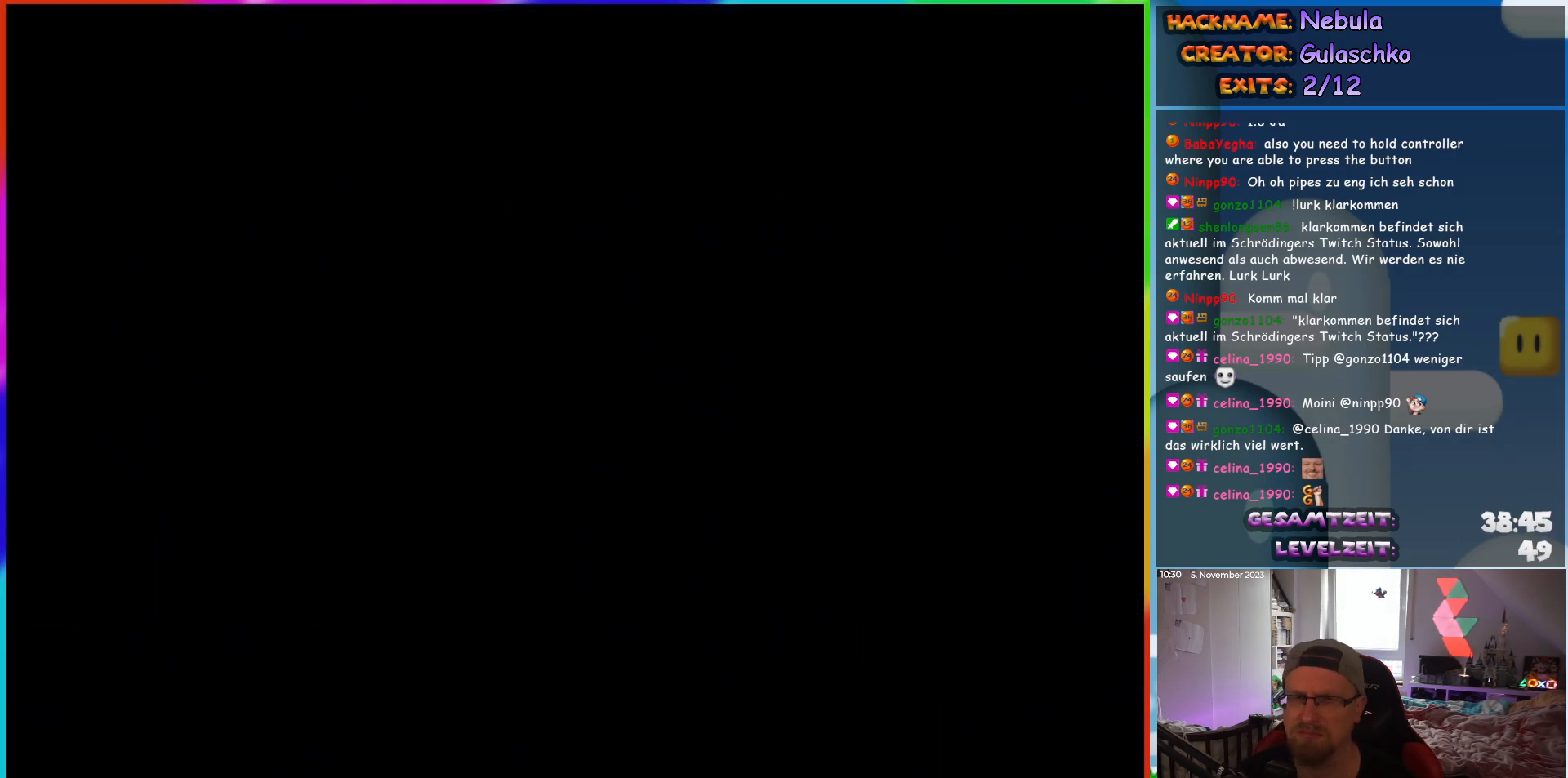
{"buttons": ["B"], "events": [[167, "B", "down"], [233, "B", "up"], [367, "B", "down"], [433, "B", "up"], [500, "B", "down"]]}
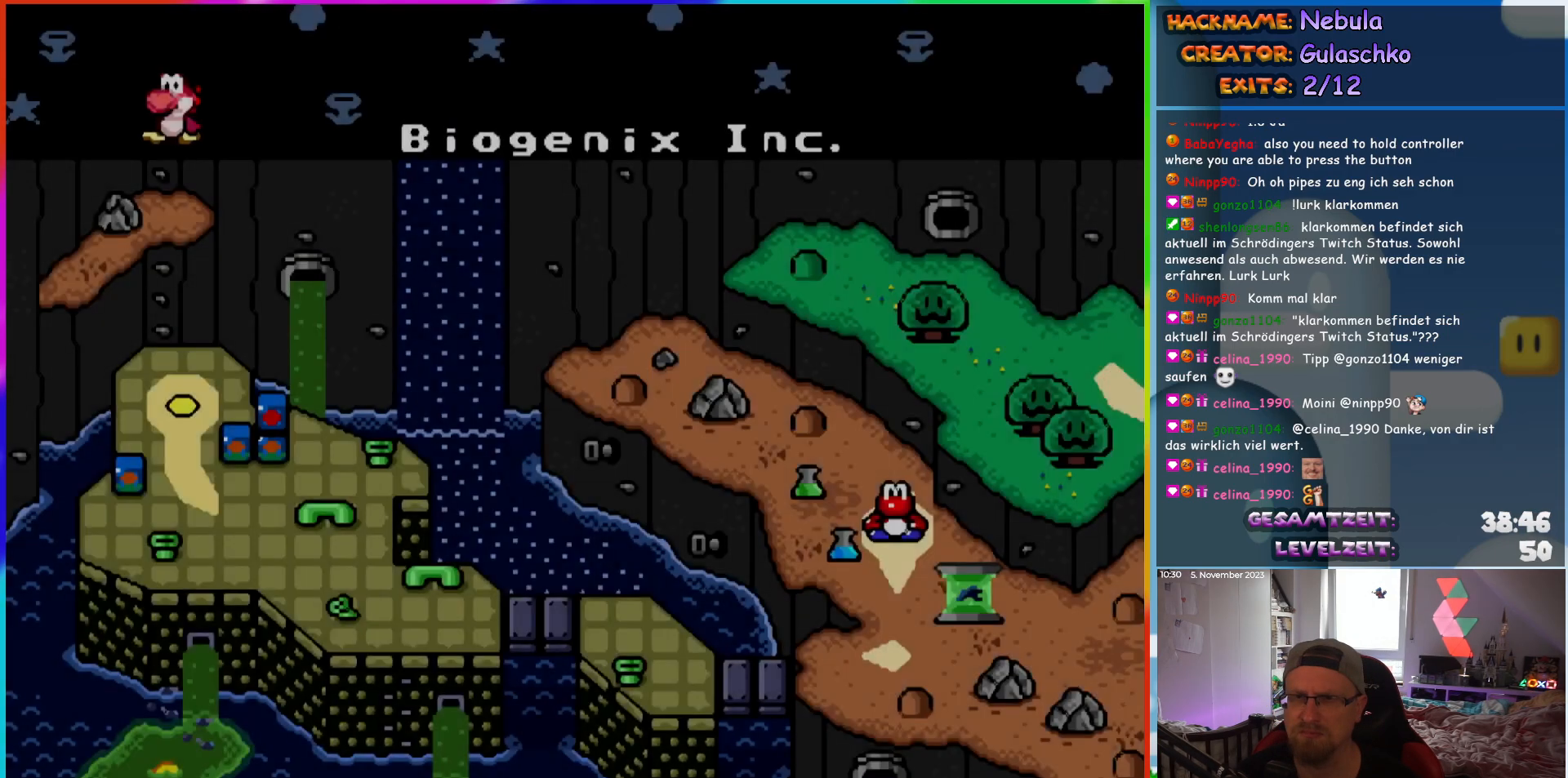
{"buttons": ["B"], "events": [[83, "B", "up"], [150, "B", "down"], [233, "B", "up"], [317, "B", "down"], [333, "R1", "down"], [383, "B", "up"], [383, "R1", "up"], [450, "B", "down"]]}
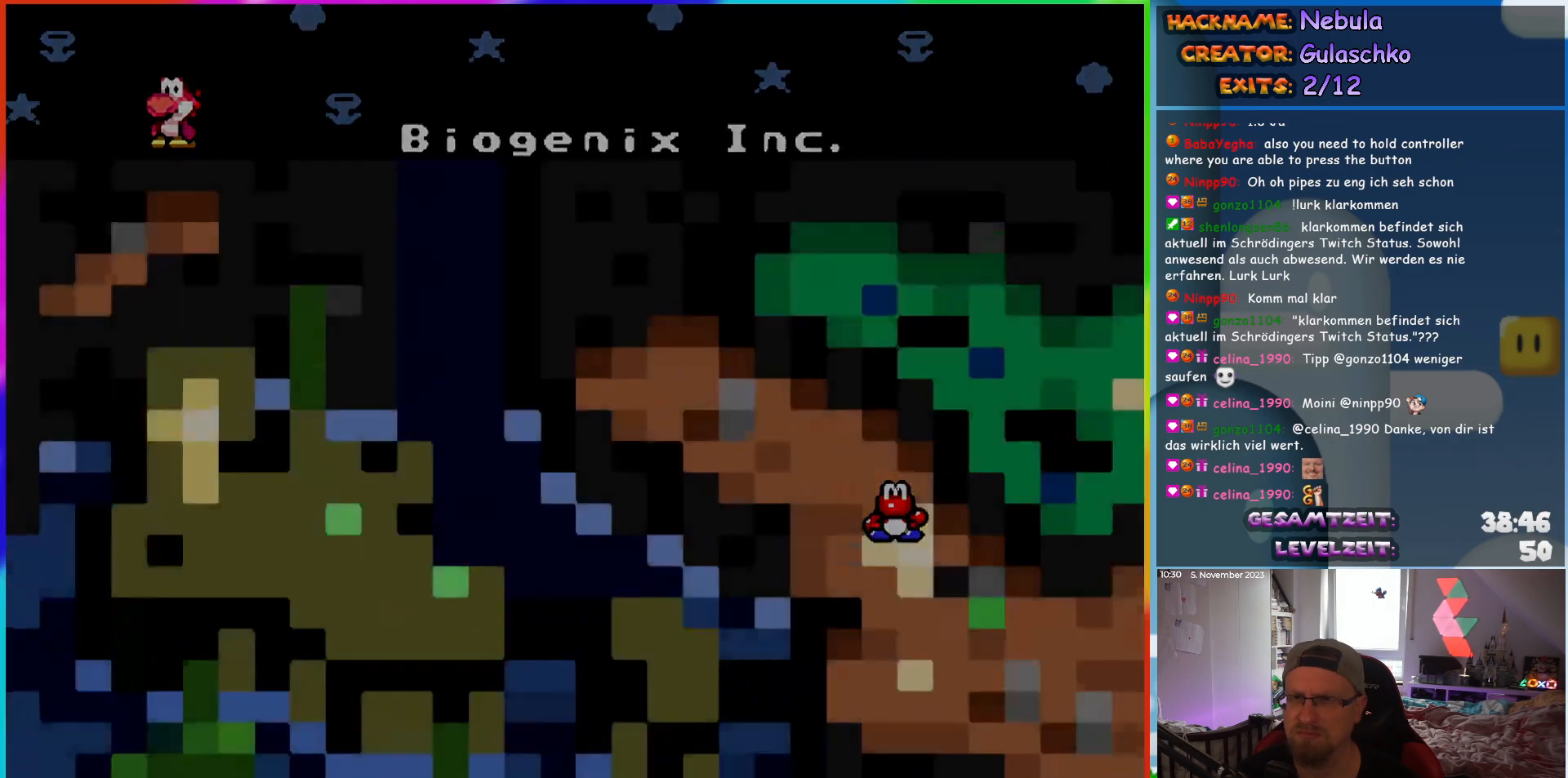
{"buttons": [], "events": [[50, "B", "up"]]}